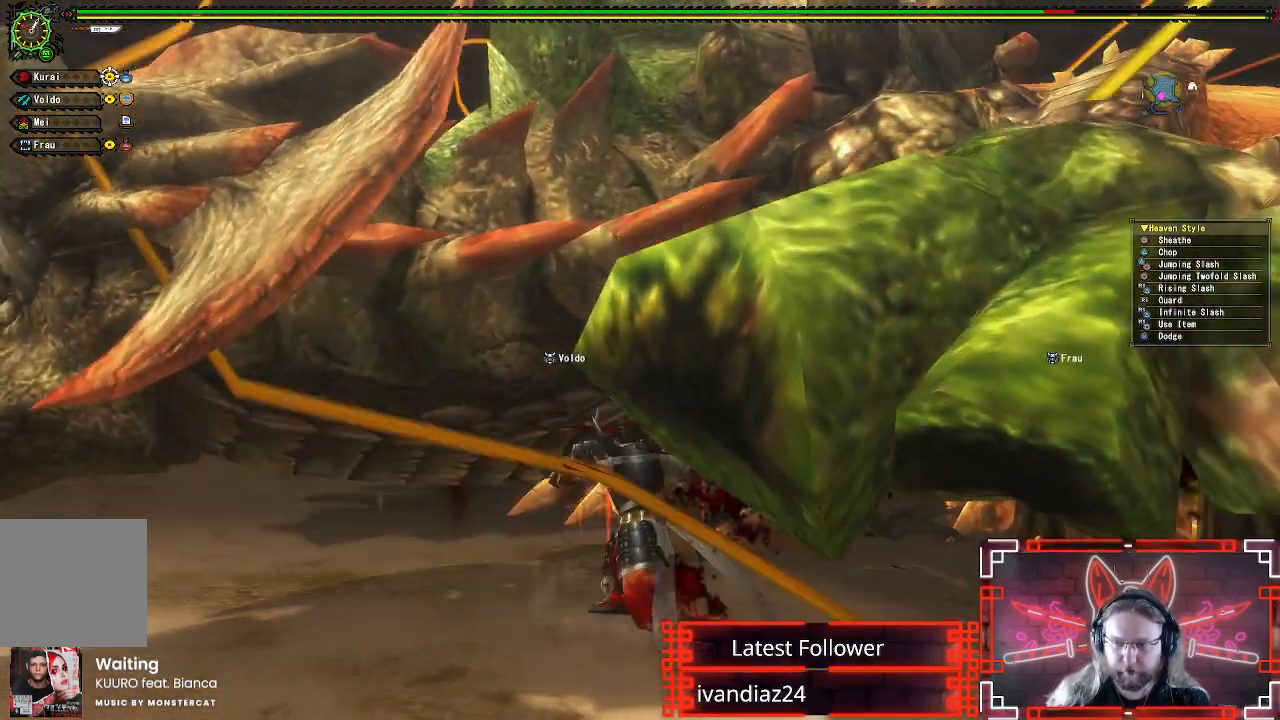
Gameplay with a controller (Xbox layout); each line is a JSON object with the inputs held at the frame after it. "events" lists button and stick changes between this image and that frame as [ms after this image, input, new state], when the widget could be followed in between.
{"buttons": ["Y", "R1"], "left_stick": "center", "right_stick": "center", "events": [[50, "Y", "down"], [133, "Y", "up"], [233, "Y", "down"], [317, "Y", "up"], [417, "Y", "down"]]}
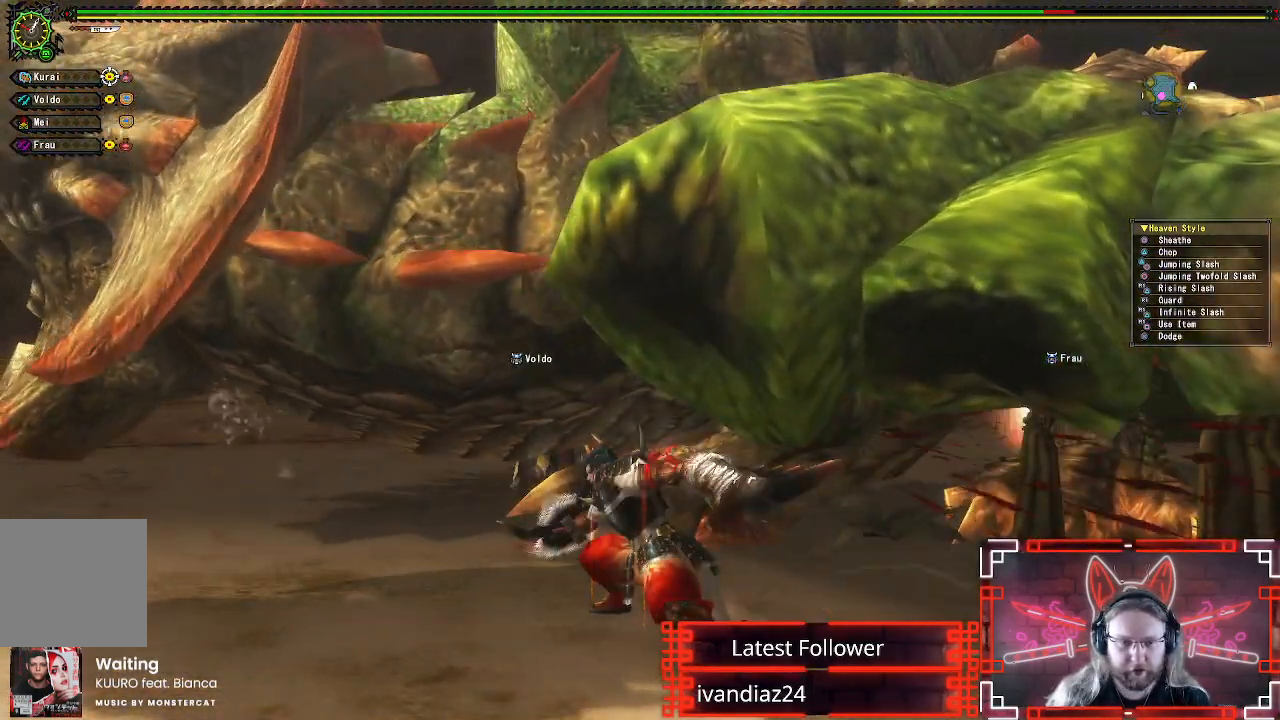
{"buttons": ["Y", "R1"], "left_stick": "center", "right_stick": "center", "events": [[17, "Y", "up"], [117, "Y", "down"], [217, "Y", "up"], [300, "Y", "down"], [400, "Y", "up"], [500, "Y", "down"]]}
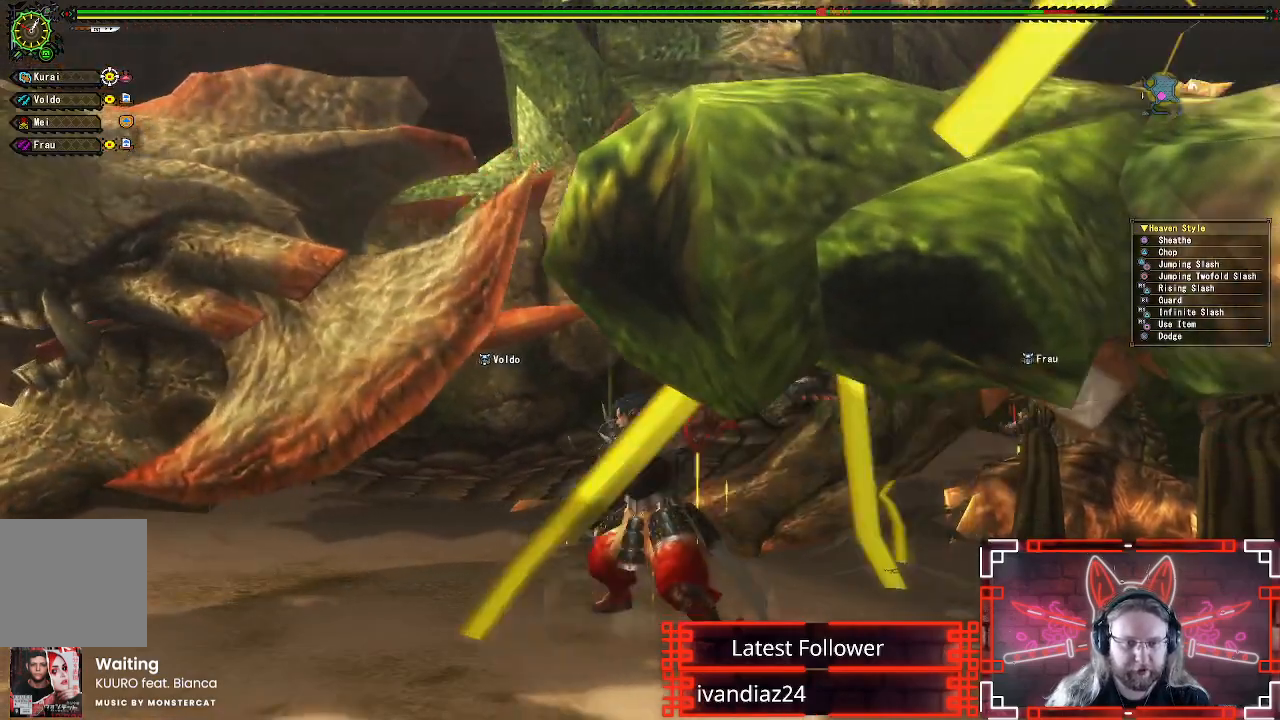
{"buttons": ["R1"], "left_stick": "center", "right_stick": "center", "events": [[83, "Y", "up"], [183, "Y", "down"], [283, "Y", "up"], [367, "Y", "down"], [483, "Y", "up"]]}
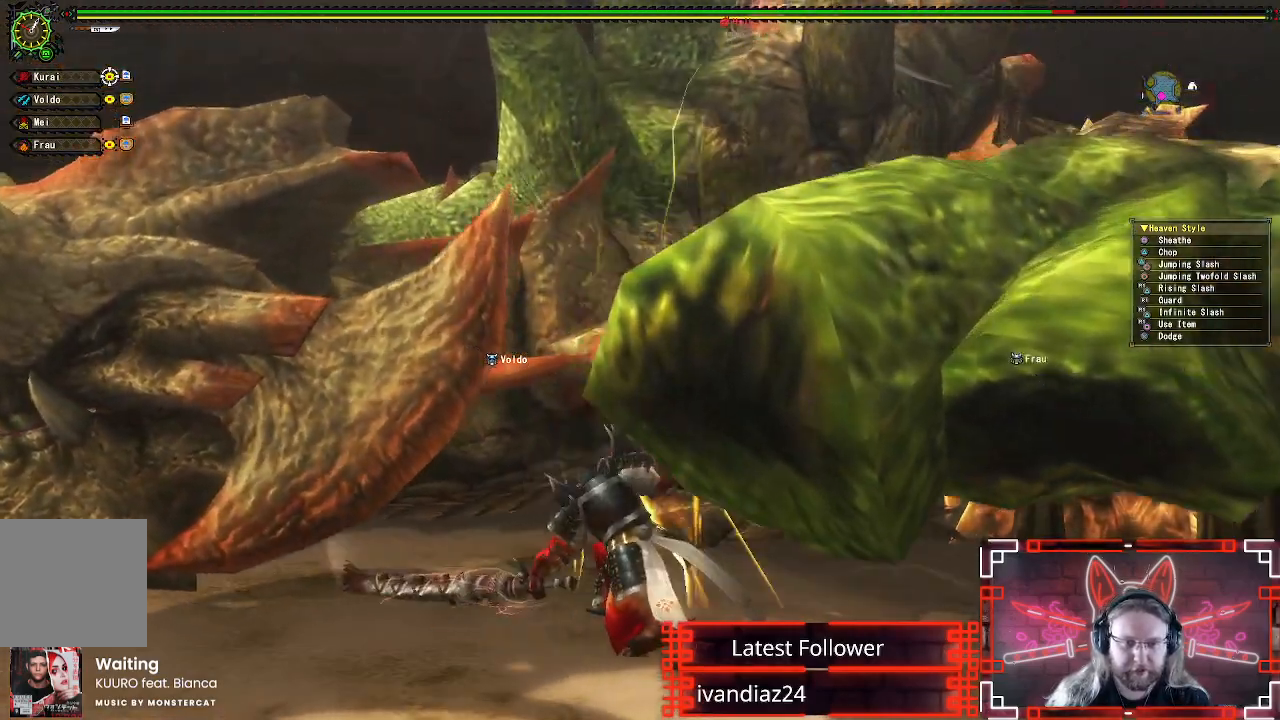
{"buttons": ["Y", "R1"], "left_stick": "center", "right_stick": "center", "events": [[83, "Y", "down"], [167, "Y", "up"], [267, "Y", "down"], [367, "Y", "up"], [450, "Y", "down"]]}
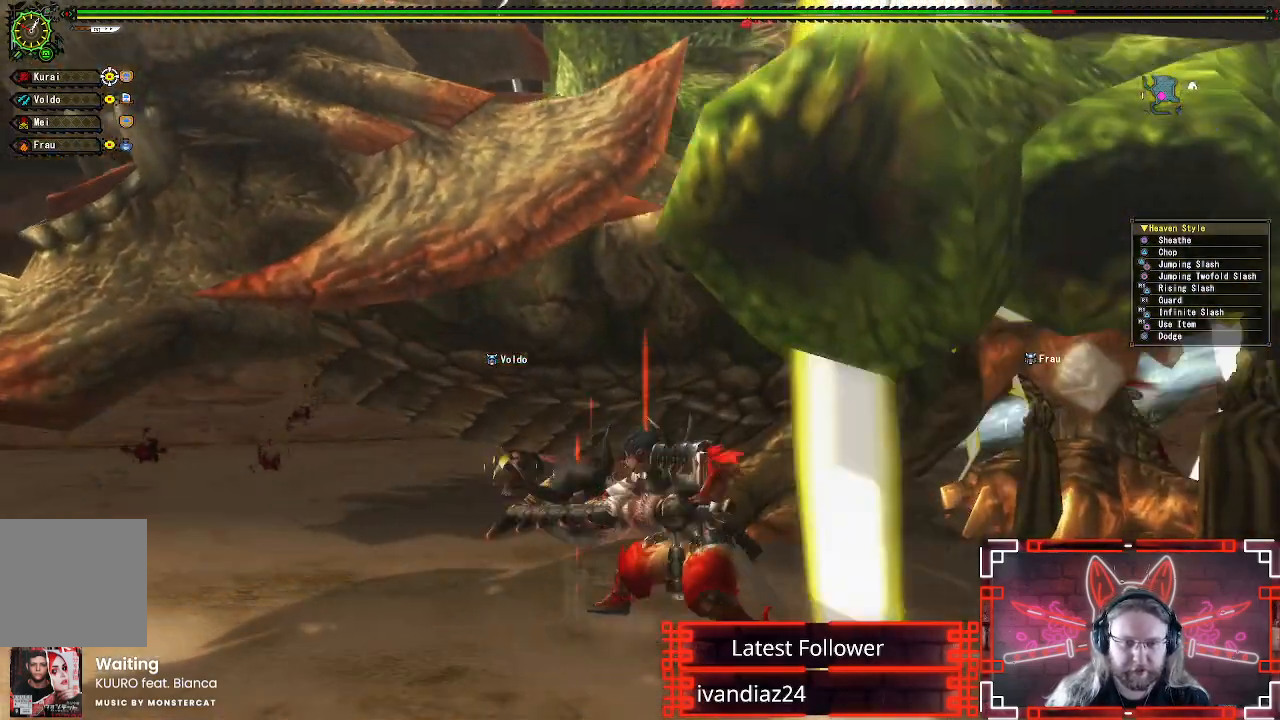
{"buttons": ["R1"], "left_stick": "center", "right_stick": "center", "events": [[33, "Y", "up"], [150, "Y", "down"], [233, "Y", "up"], [333, "Y", "down"], [450, "Y", "up"]]}
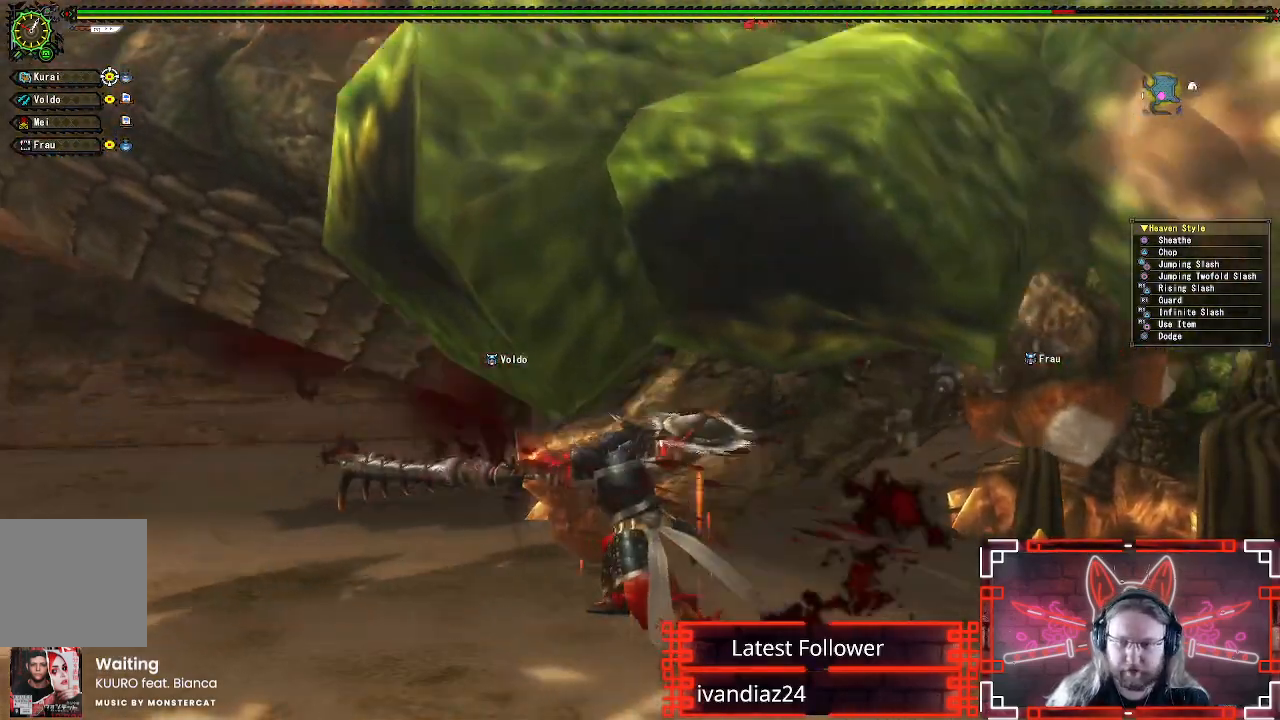
{"buttons": ["Y", "R1"], "left_stick": "center", "right_stick": "center", "events": [[33, "Y", "down"], [133, "Y", "up"], [217, "Y", "down"], [333, "Y", "up"], [417, "Y", "down"]]}
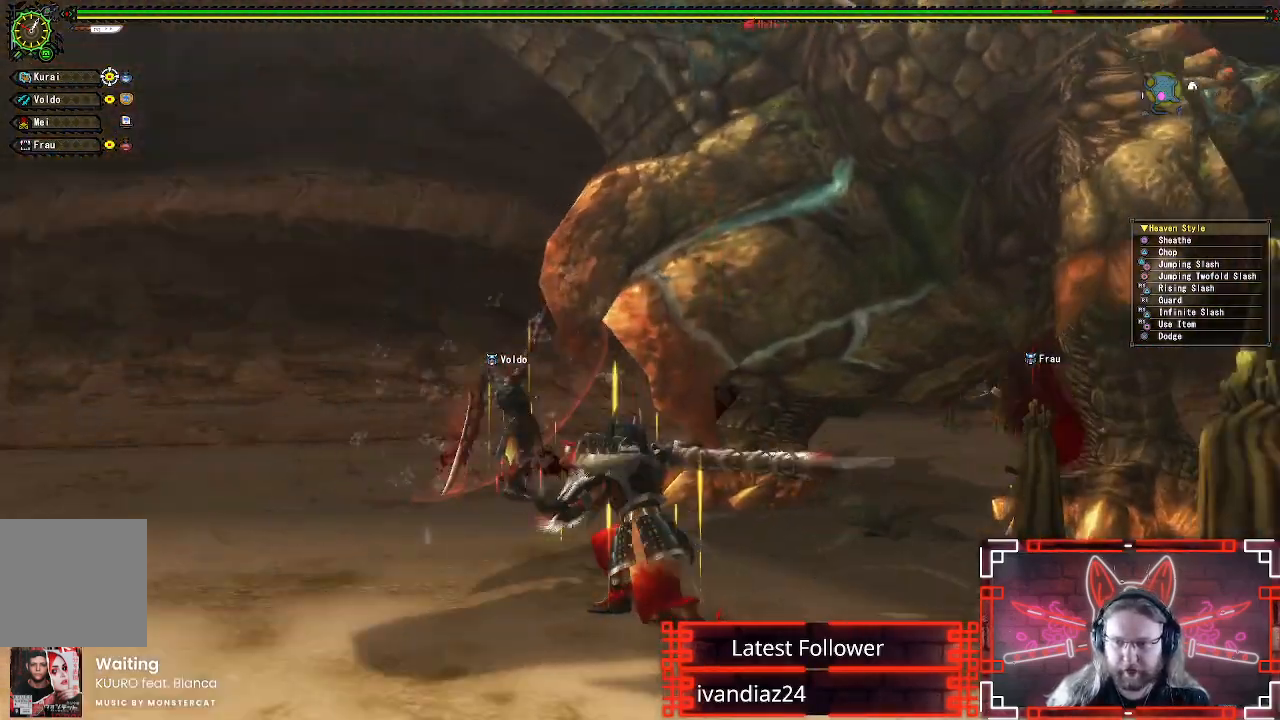
{"buttons": ["R1"], "left_stick": "center", "right_stick": "center", "events": [[33, "Y", "up"], [133, "Y", "down"], [233, "Y", "up"], [333, "Y", "down"], [433, "Y", "up"]]}
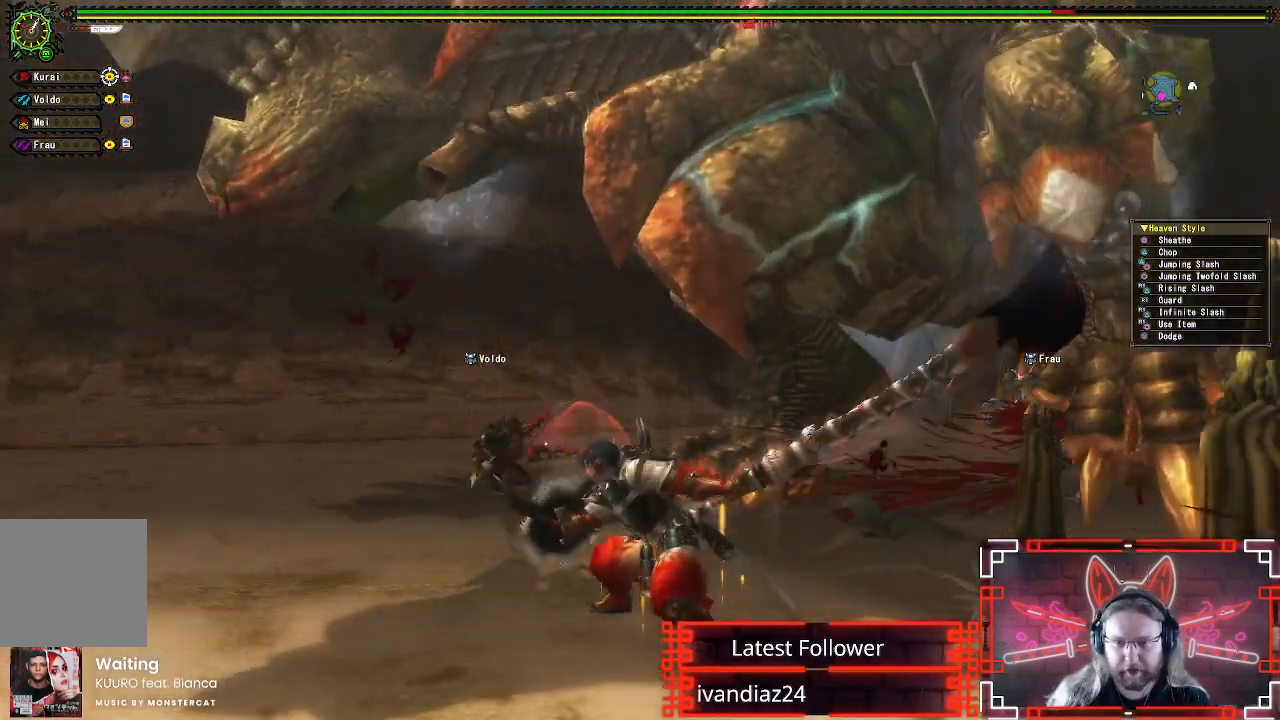
{"buttons": ["Y", "R1"], "left_stick": "center", "right_stick": "center", "events": [[33, "Y", "down"], [150, "Y", "up"], [267, "Y", "down"], [367, "Y", "up"], [483, "Y", "down"]]}
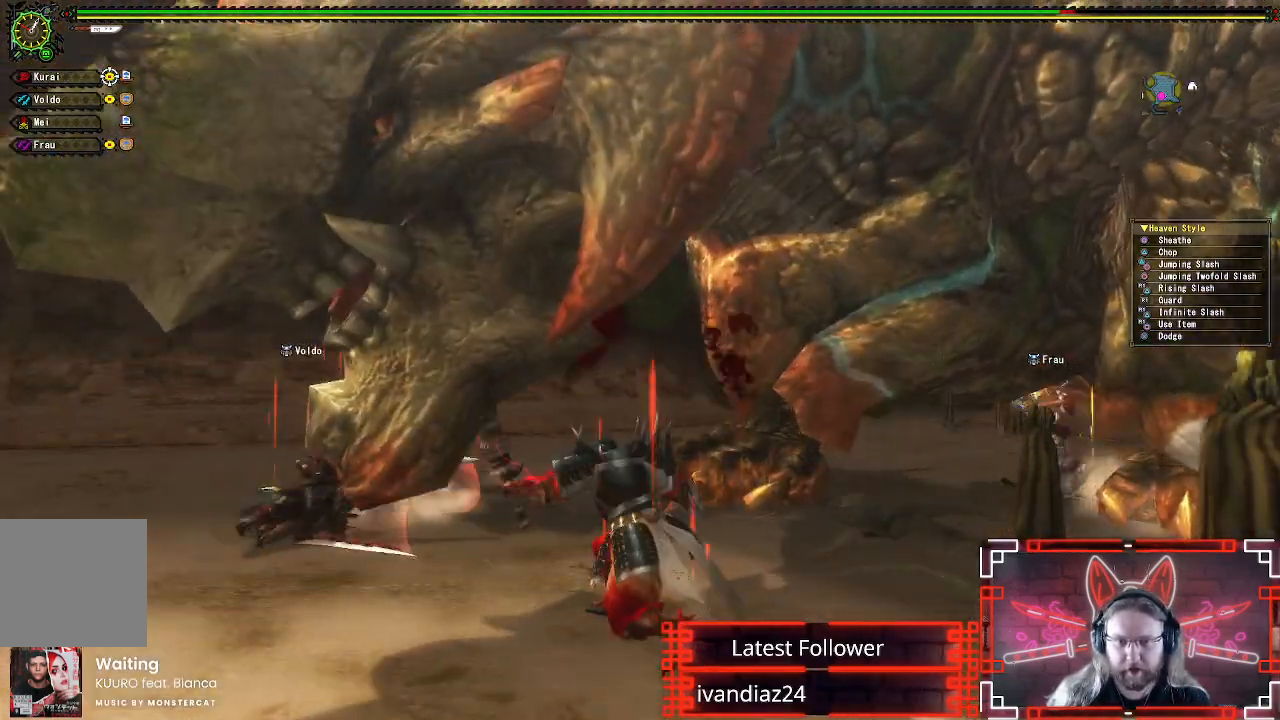
{"buttons": ["R1"], "left_stick": "center", "right_stick": "center", "events": [[100, "Y", "up"], [200, "Y", "down"], [300, "Y", "up"], [383, "Y", "down"], [483, "Y", "up"]]}
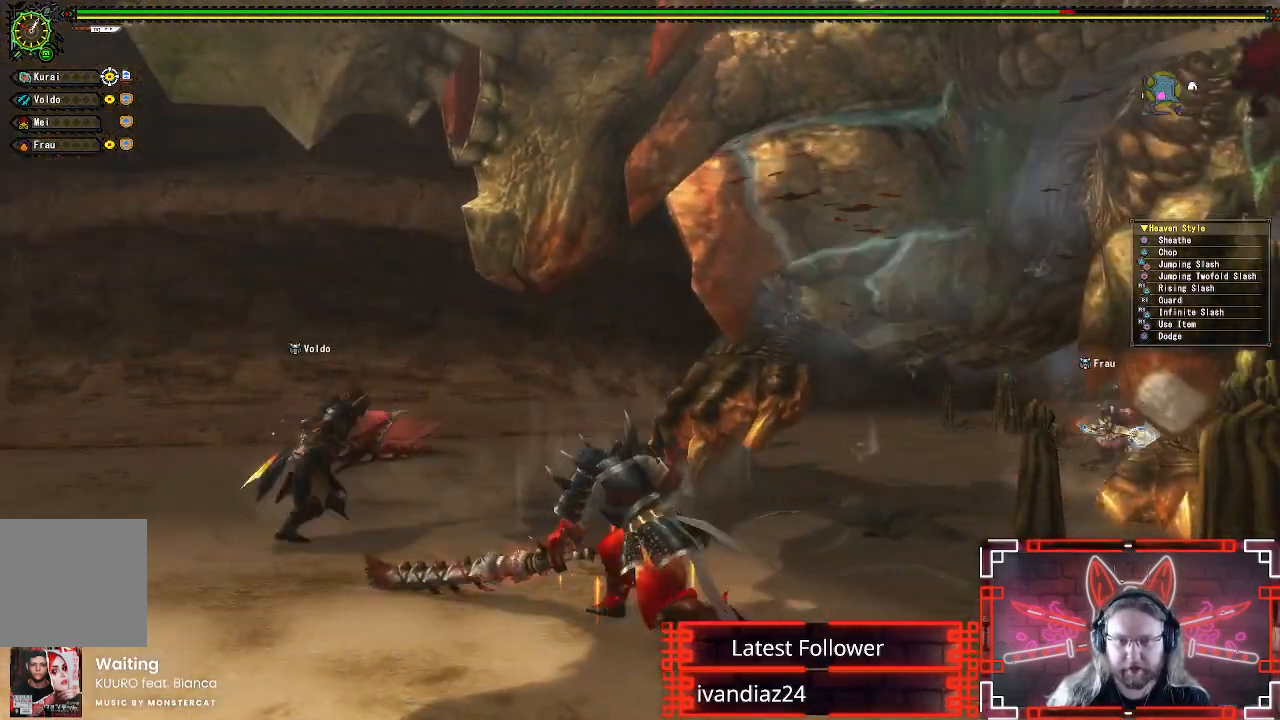
{"buttons": ["B"], "left_stick": "center", "right_stick": "center", "events": [[100, "Y", "down"], [150, "Y", "up"], [233, "R1", "up"], [467, "B", "down"]]}
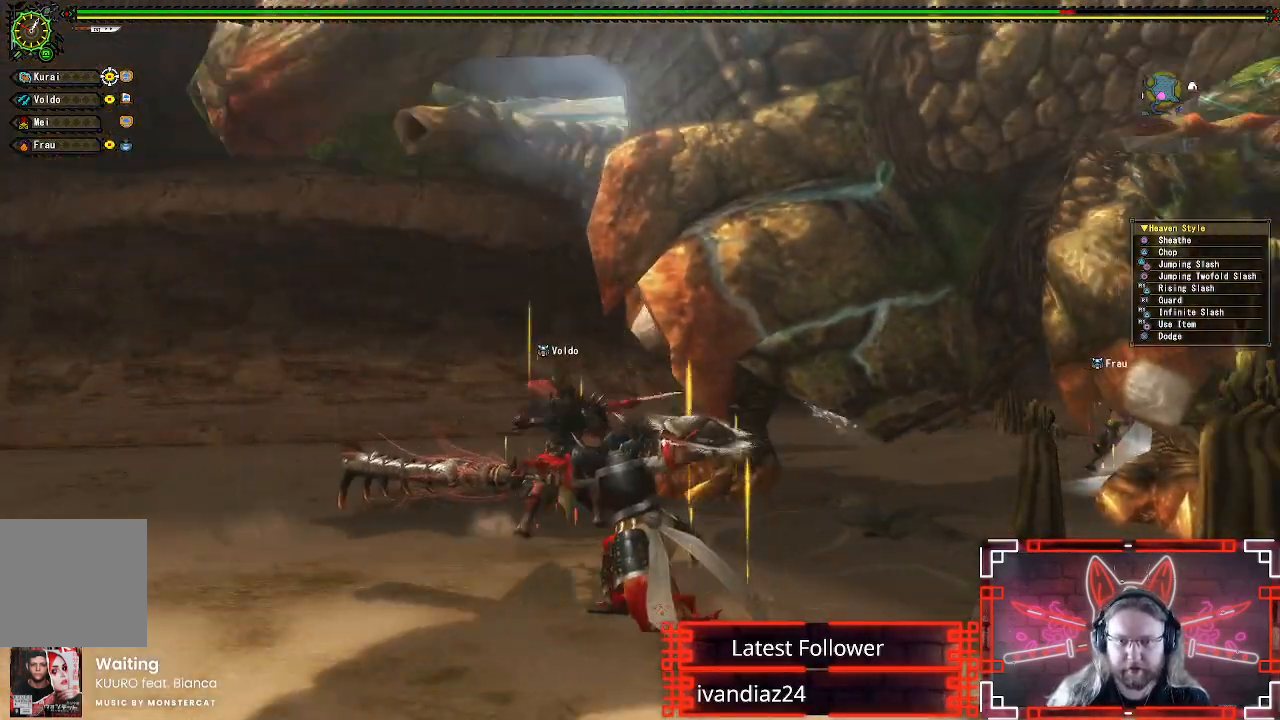
{"buttons": [], "left_stick": "left", "right_stick": "center", "events": [[100, "B", "up"], [200, "B", "down"], [217, "left_stick", "left"], [317, "B", "up"], [417, "B", "down"], [500, "B", "up"]]}
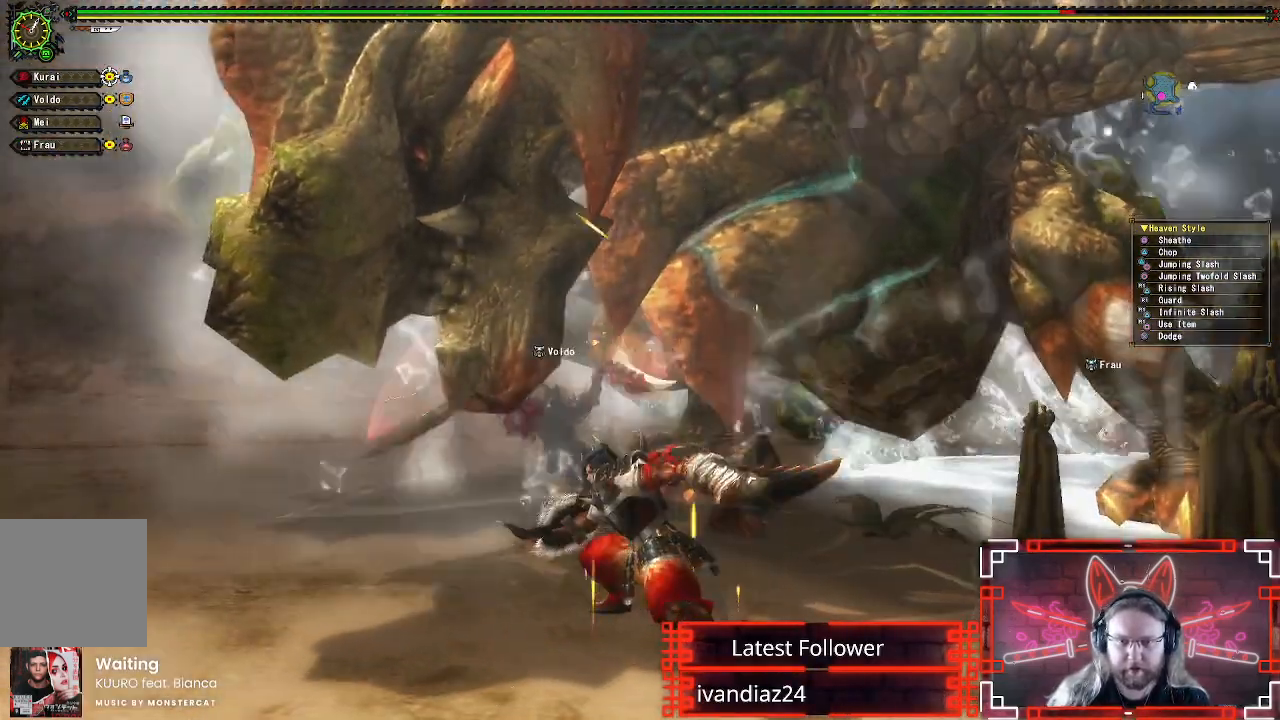
{"buttons": ["B"], "left_stick": "down-left", "right_stick": "center", "events": [[117, "B", "down"], [233, "B", "up"], [317, "B", "down"], [367, "left_stick", "down-left"], [417, "B", "up"], [500, "B", "down"]]}
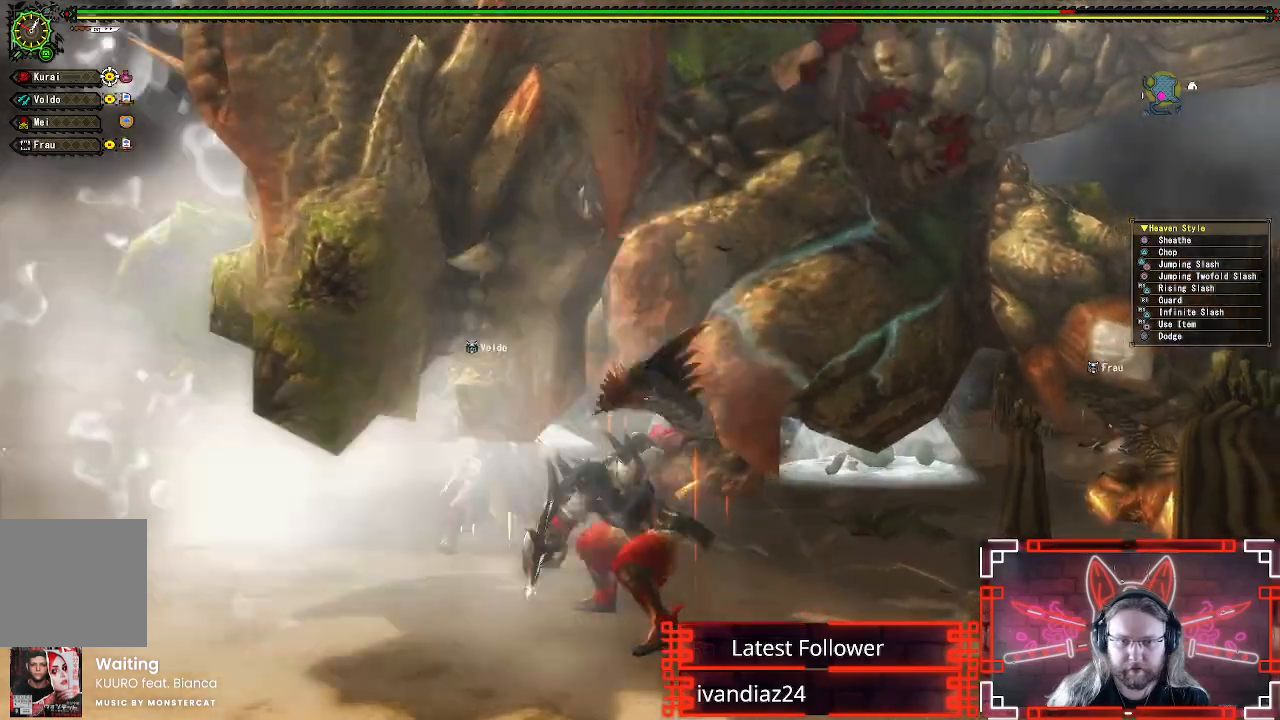
{"buttons": ["B"], "left_stick": "center", "right_stick": "center"}
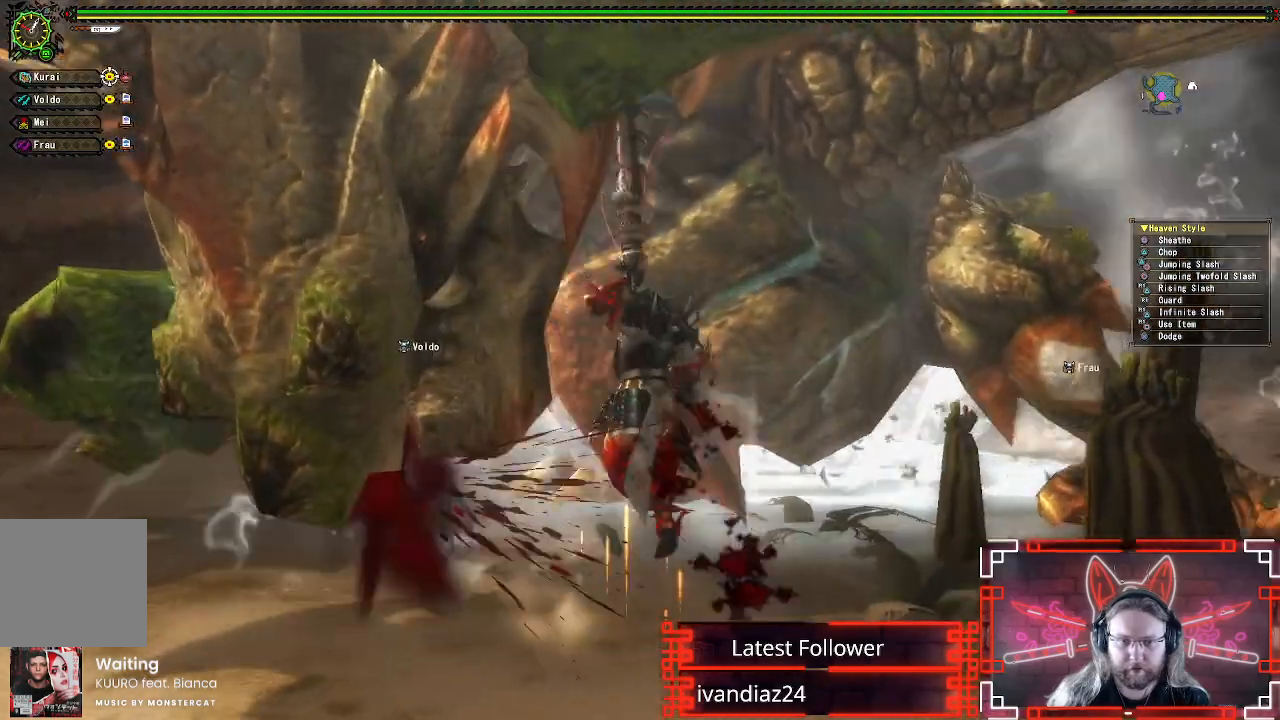
{"buttons": [], "left_stick": "down-right", "right_stick": "center", "events": [[17, "B", "up"], [100, "B", "down"], [217, "B", "up"], [317, "B", "down"], [400, "B", "up"], [500, "left_stick", "down-right"]]}
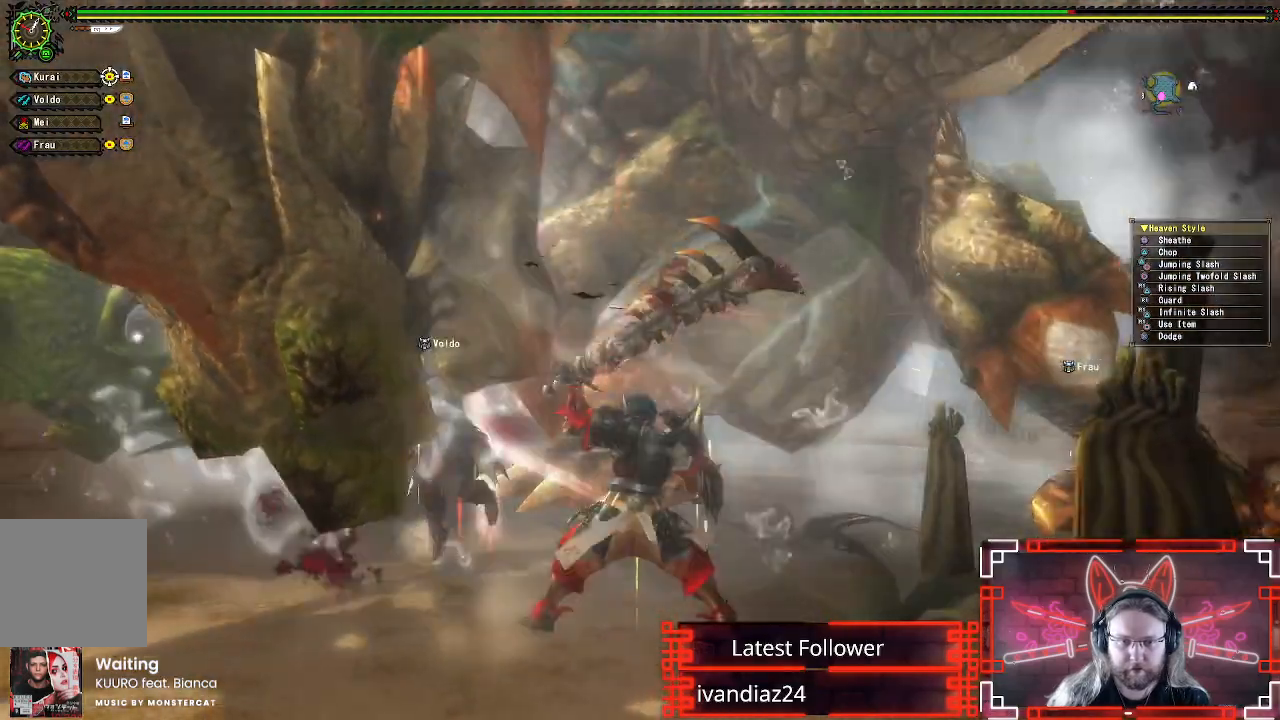
{"buttons": ["A"], "left_stick": "down-right", "right_stick": "center", "events": [[250, "A", "down"], [383, "A", "up"], [467, "A", "down"]]}
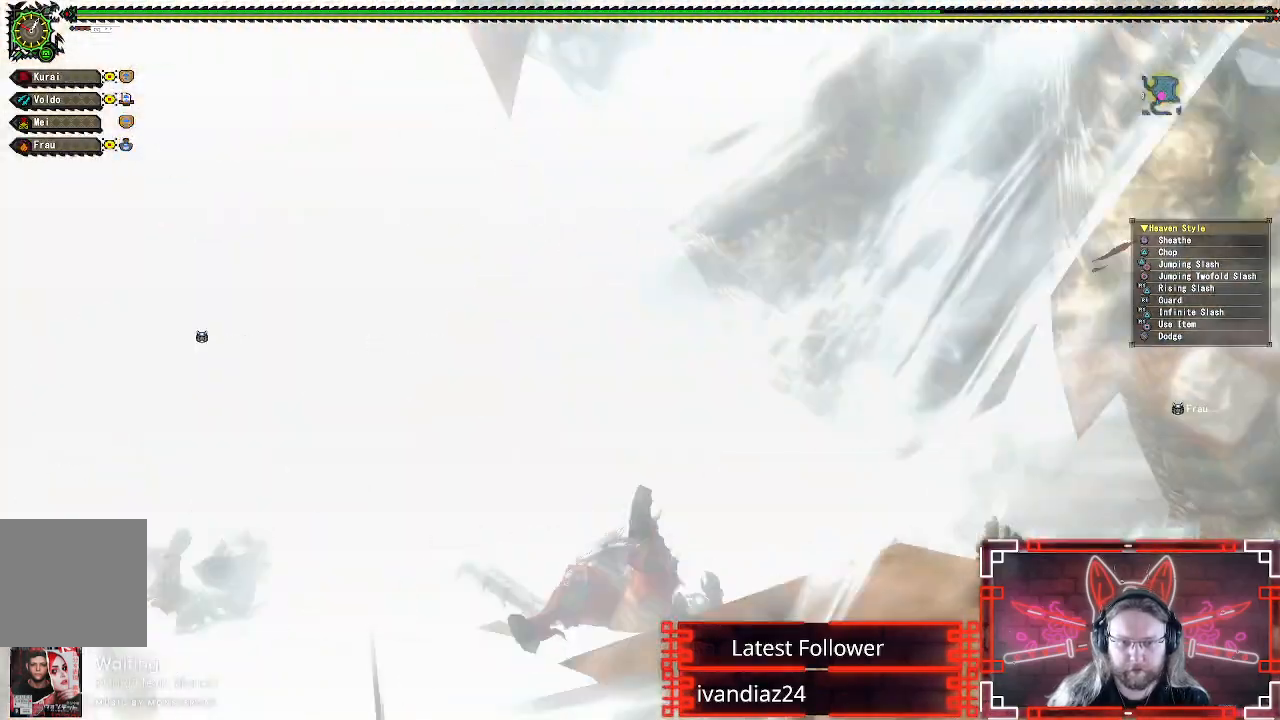
{"buttons": [], "left_stick": "center", "right_stick": "center", "events": [[67, "A", "up"], [200, "A", "down"], [233, "left_stick", "down"], [333, "A", "up"], [450, "left_stick", "center"]]}
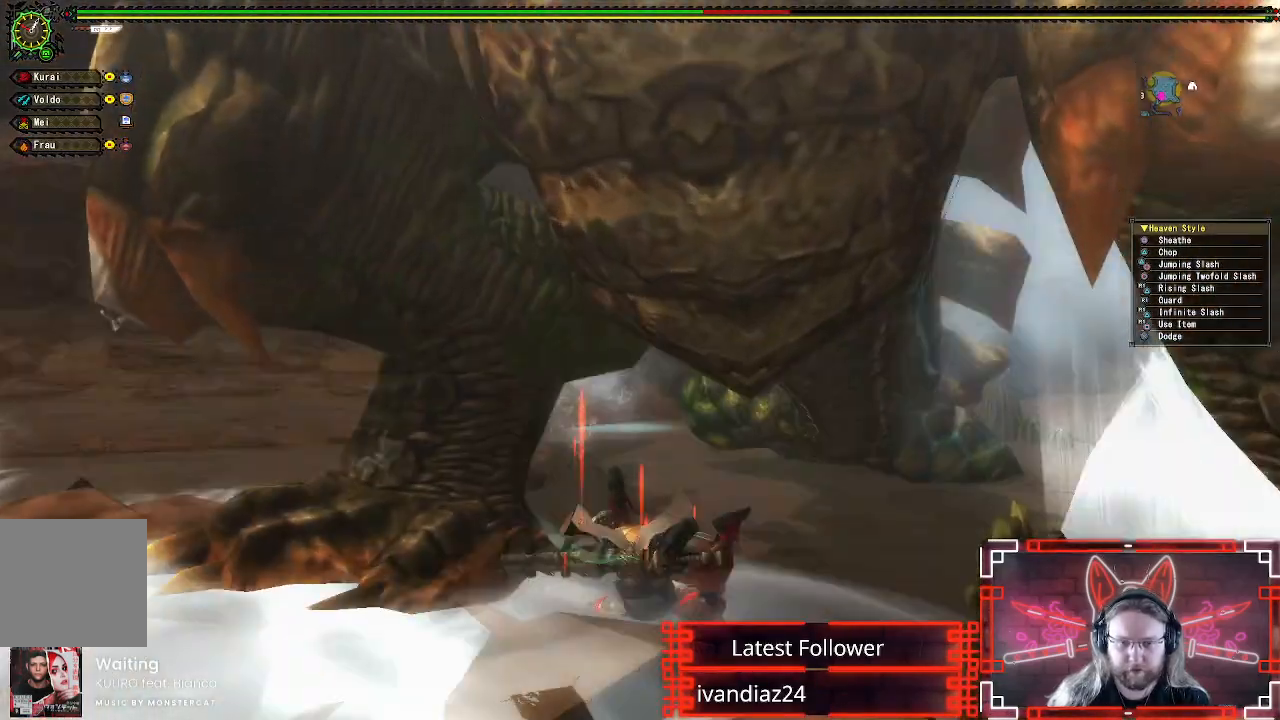
{"buttons": [], "left_stick": "center", "right_stick": "left", "events": [[500, "right_stick", "left"]]}
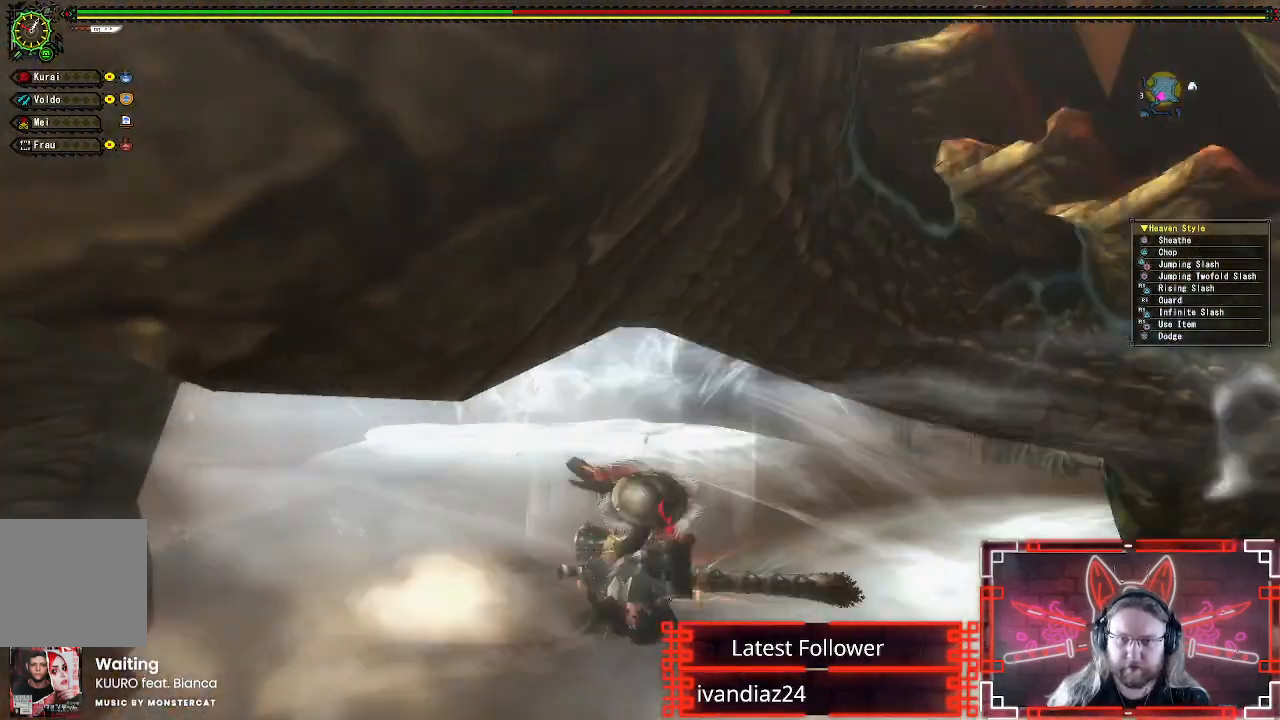
{"buttons": [], "left_stick": "up", "right_stick": "left", "events": [[317, "left_stick", "up"]]}
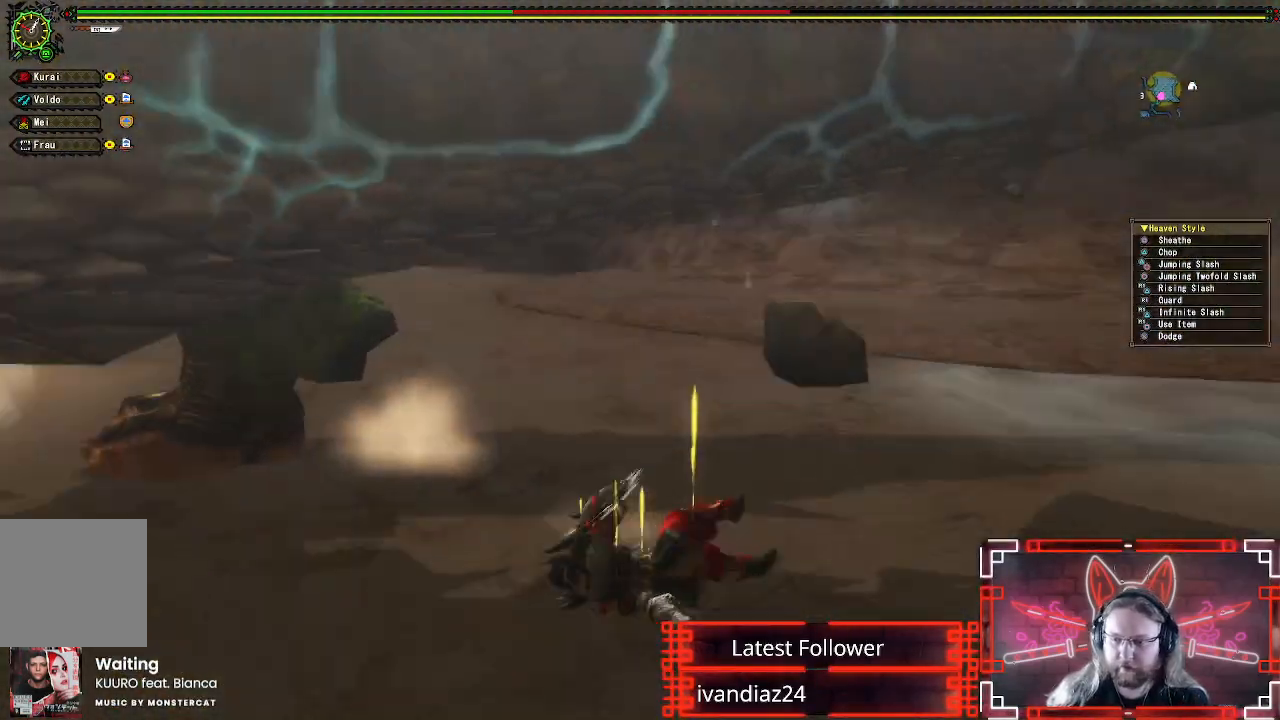
{"buttons": [], "left_stick": "up-right", "right_stick": "center", "events": [[17, "right_stick", "center"], [200, "right_stick", "left"], [317, "left_stick", "up-right"], [383, "right_stick", "center"]]}
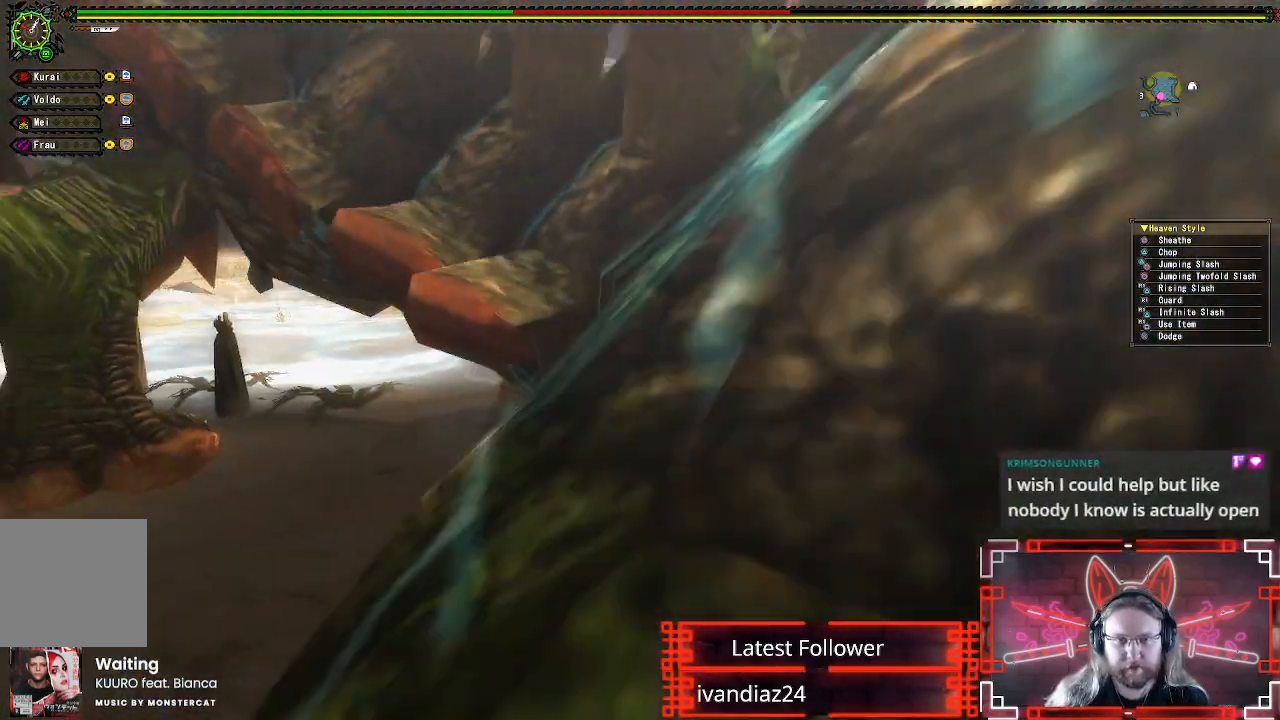
{"buttons": [], "left_stick": "right", "right_stick": "left", "events": [[167, "right_stick", "left"], [300, "right_stick", "center"], [417, "right_stick", "left"], [433, "left_stick", "right"]]}
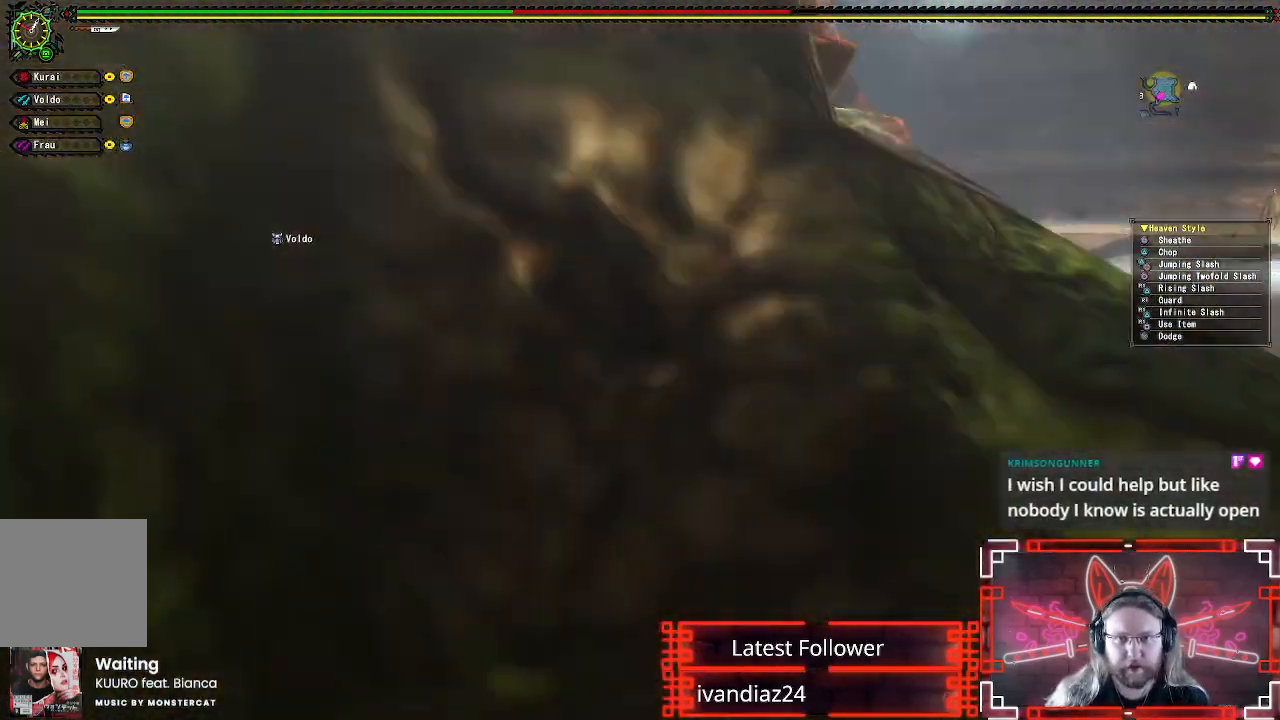
{"buttons": [], "left_stick": "down-right", "right_stick": "center", "events": [[17, "right_stick", "center"], [250, "left_stick", "down-right"]]}
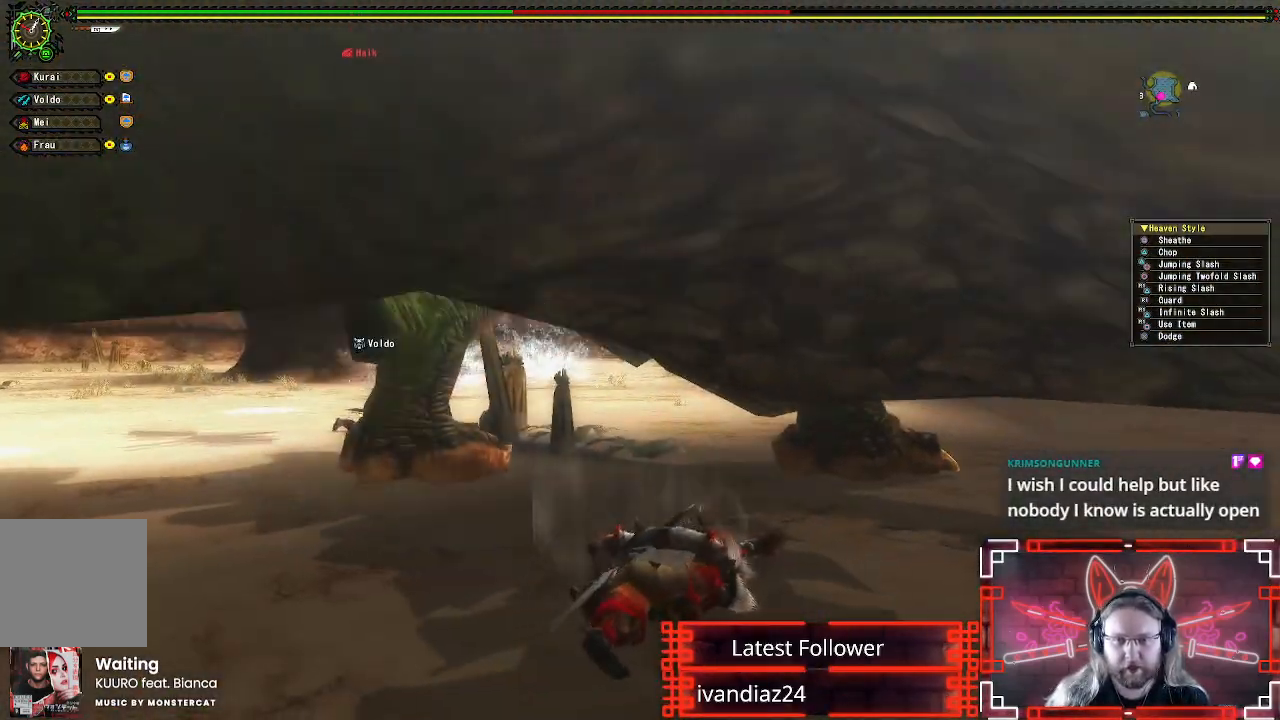
{"buttons": [], "left_stick": "down-right", "right_stick": "center", "events": [[17, "right_stick", "up"], [133, "right_stick", "center"]]}
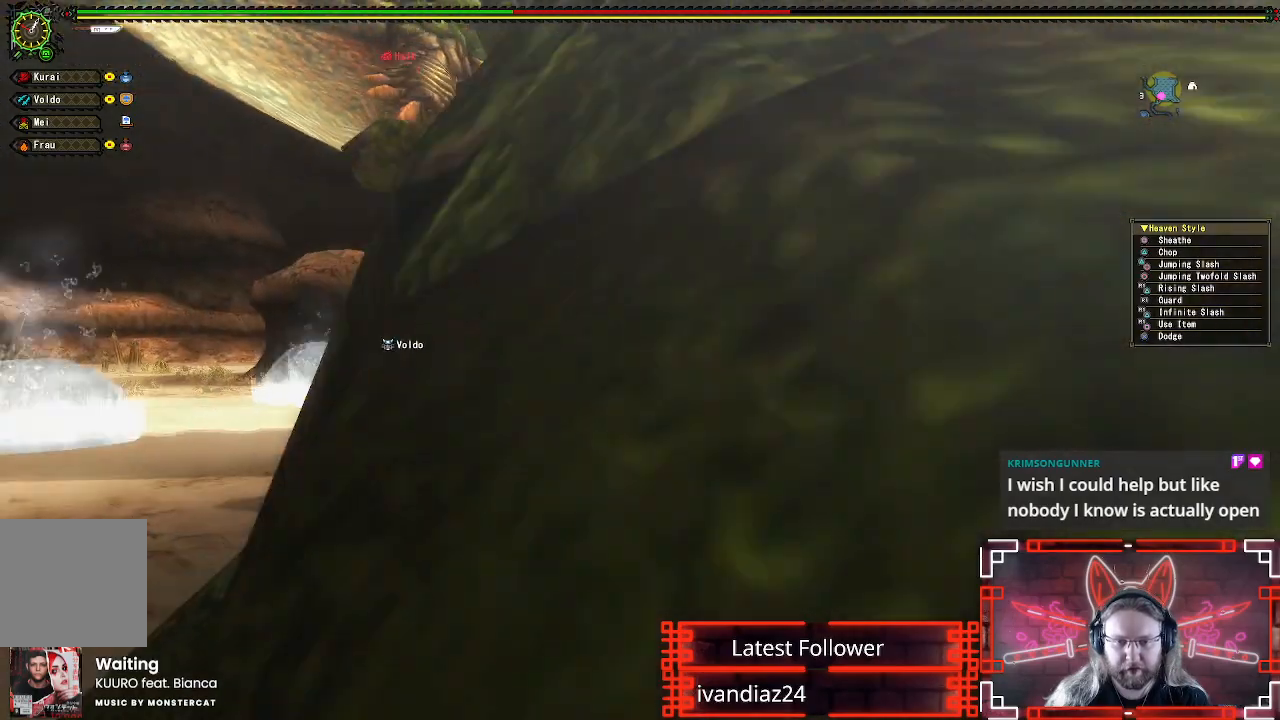
{"buttons": ["A"], "left_stick": "down-right", "right_stick": "center", "events": [[383, "A", "down"]]}
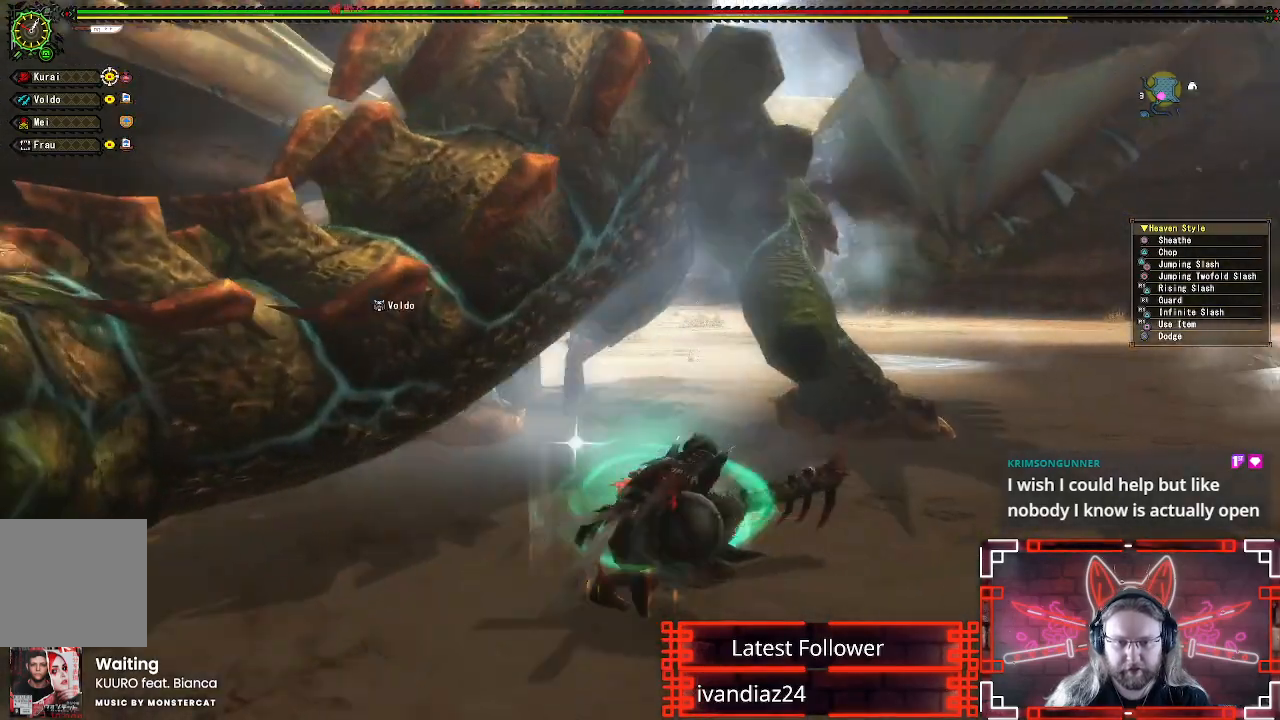
{"buttons": ["A"], "left_stick": "down-right", "right_stick": "center", "events": [[167, "A", "up"], [483, "A", "down"]]}
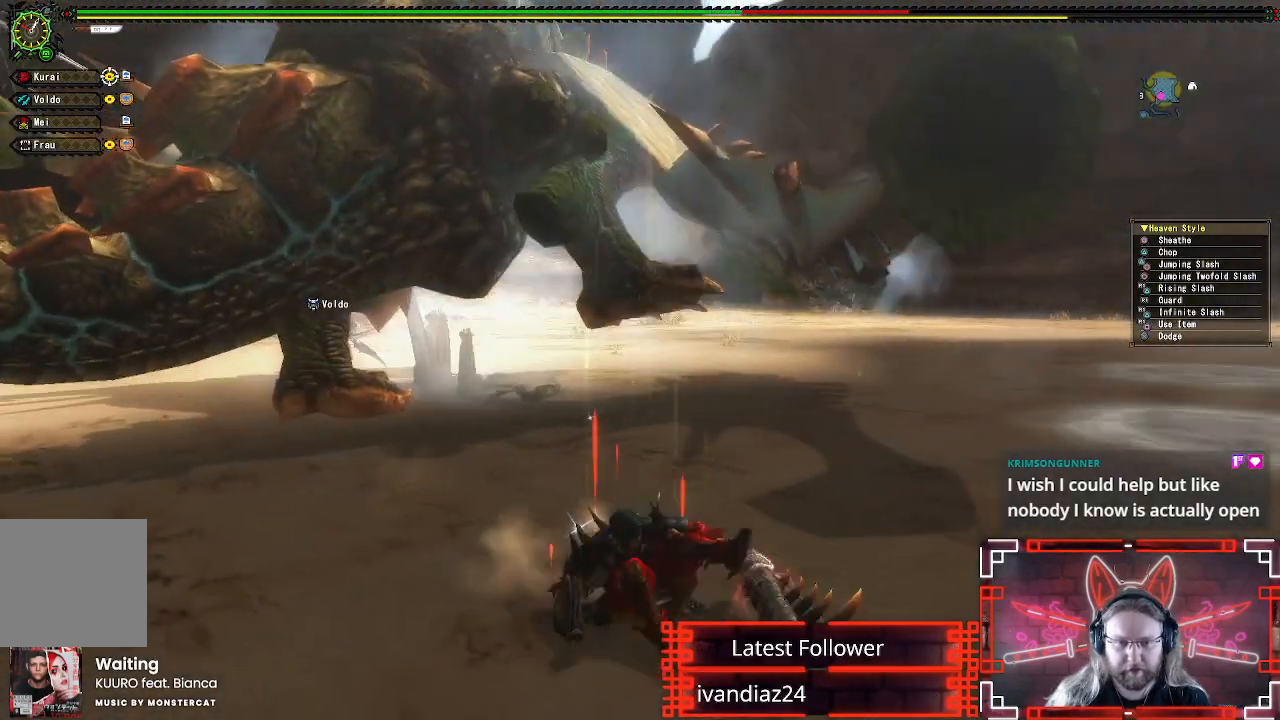
{"buttons": [], "left_stick": "up-right", "right_stick": "center", "events": [[183, "A", "up"], [333, "left_stick", "right"], [483, "left_stick", "up-right"]]}
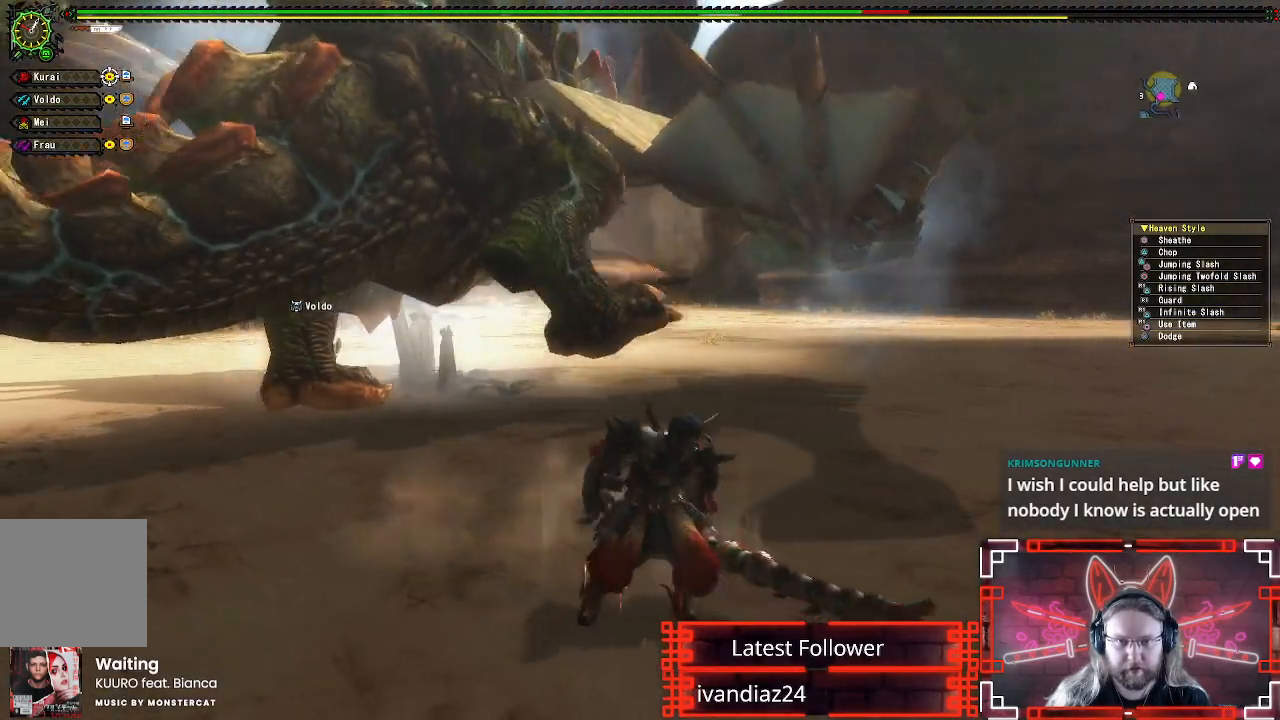
{"buttons": [], "left_stick": "up-right", "right_stick": "center", "events": [[217, "A", "down"], [417, "A", "up"]]}
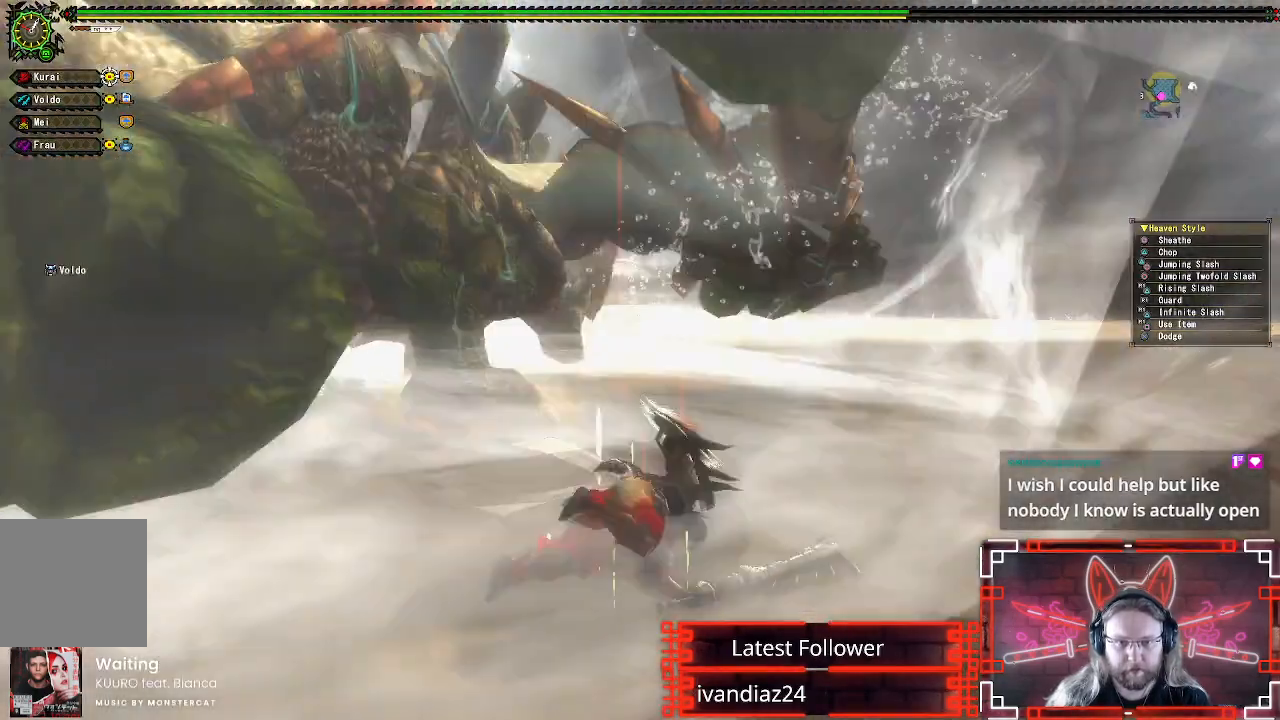
{"buttons": [], "left_stick": "up", "right_stick": "center", "events": [[117, "left_stick", "up"], [267, "right_stick", "left"], [450, "right_stick", "center"]]}
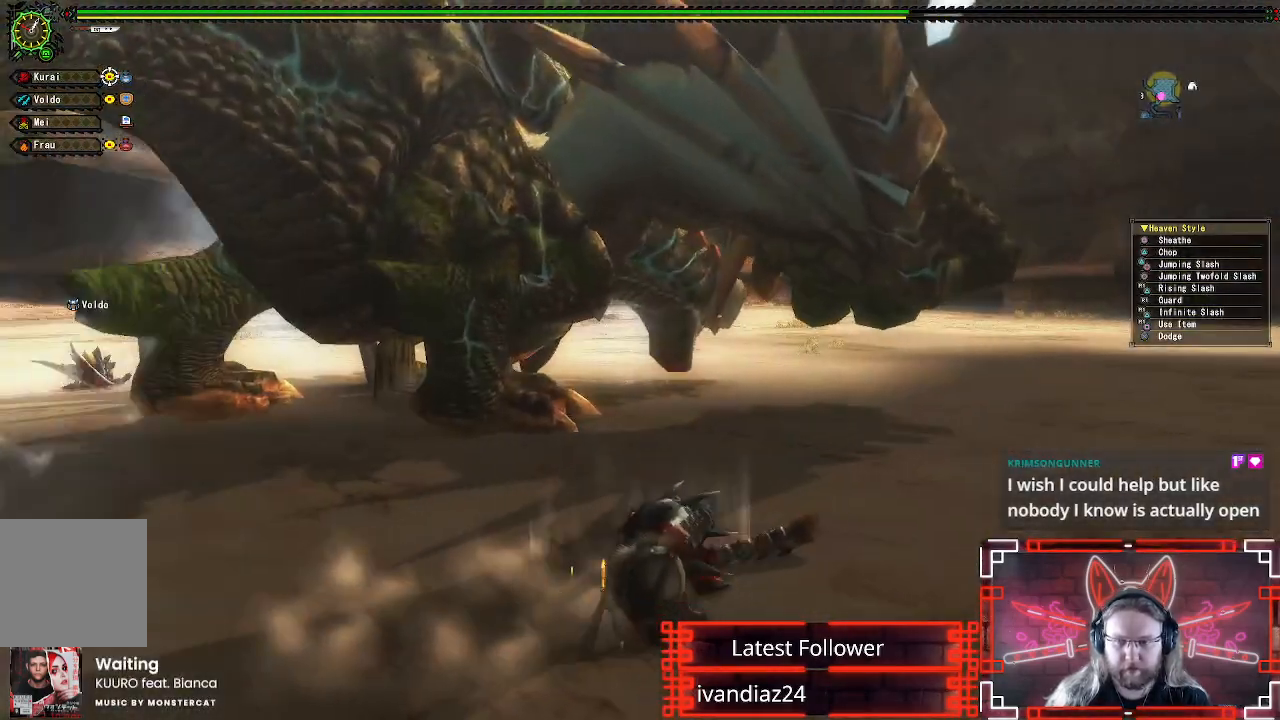
{"buttons": [], "left_stick": "up", "right_stick": "center", "events": []}
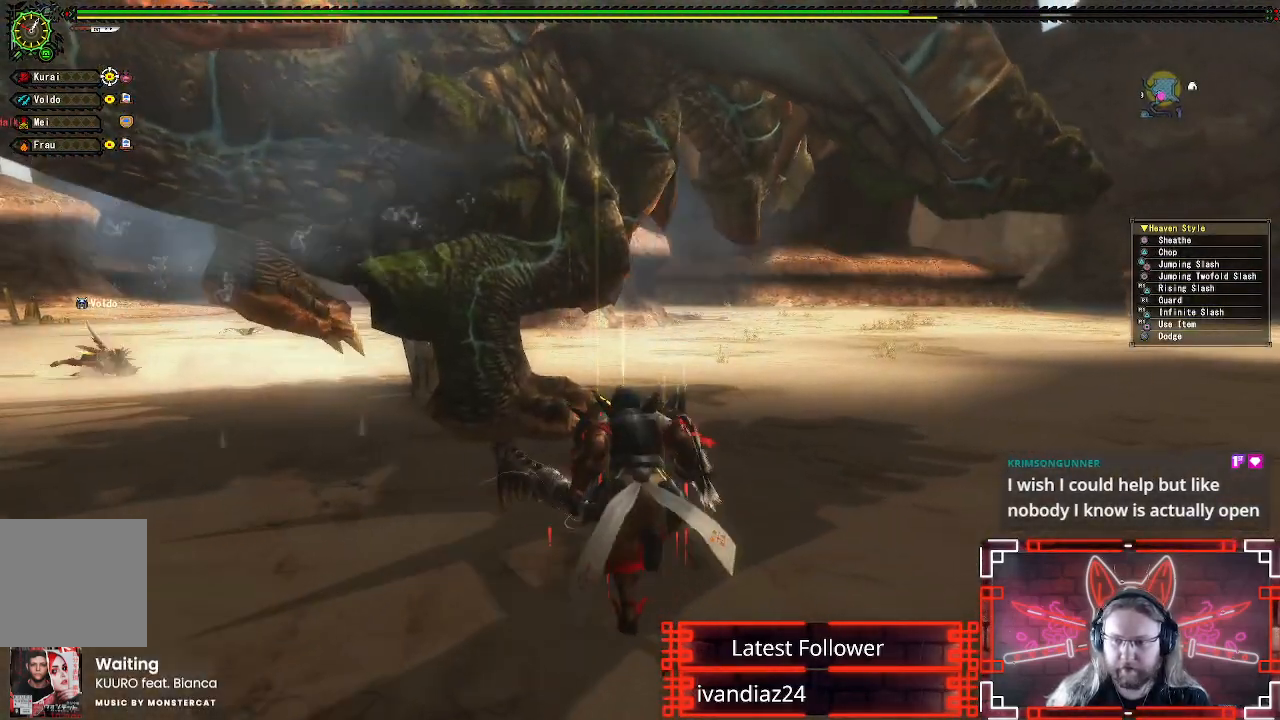
{"buttons": ["B", "Y"], "left_stick": "up", "right_stick": "center", "events": [[400, "B", "down"], [417, "Y", "down"]]}